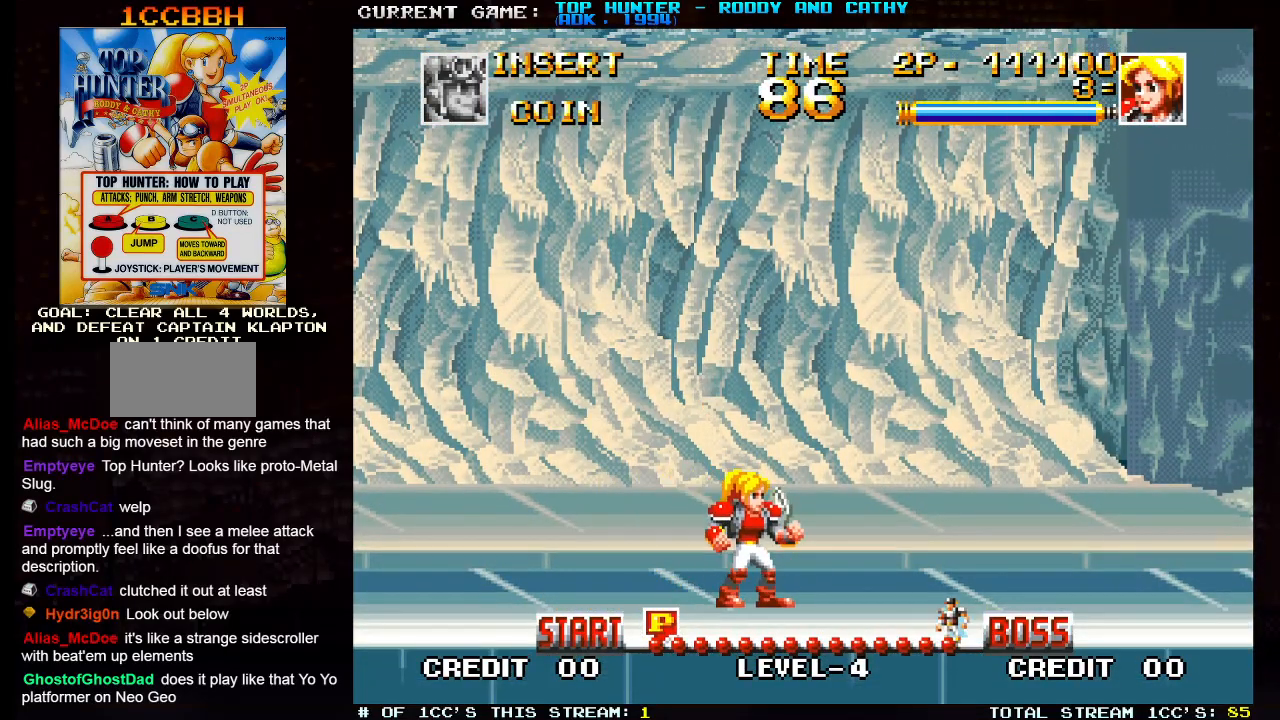
Gameplay with a controller (arcade stick); each line is a JSON object with the inputs held at the frame after it. "events" lists button and stick changes between this image and that frame as [ms after this image, input, new state], when the widget could be followed in between. Not read: L3 R3.
{"buttons": [], "left_stick": "right", "events": [[50, "R1", "down"], [117, "R1", "up"], [433, "left_stick", "right"]]}
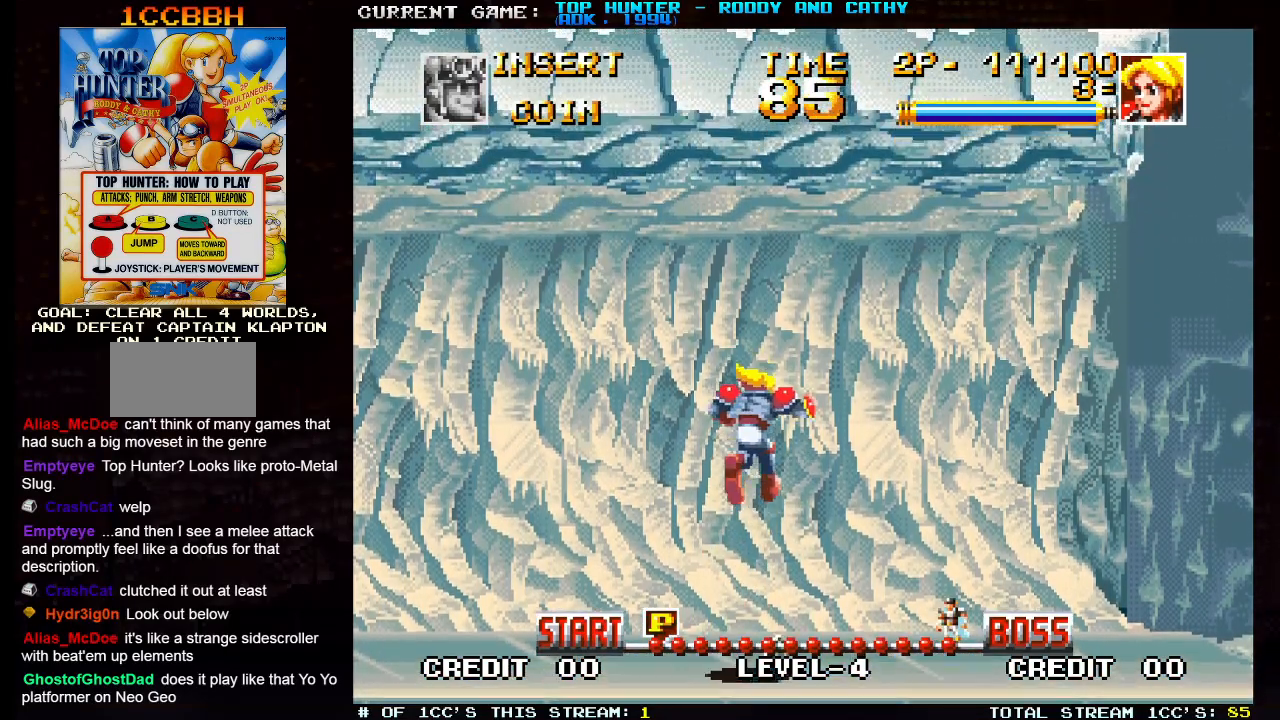
{"buttons": [], "left_stick": "right", "events": [[333, "R1", "down"], [417, "R1", "up"]]}
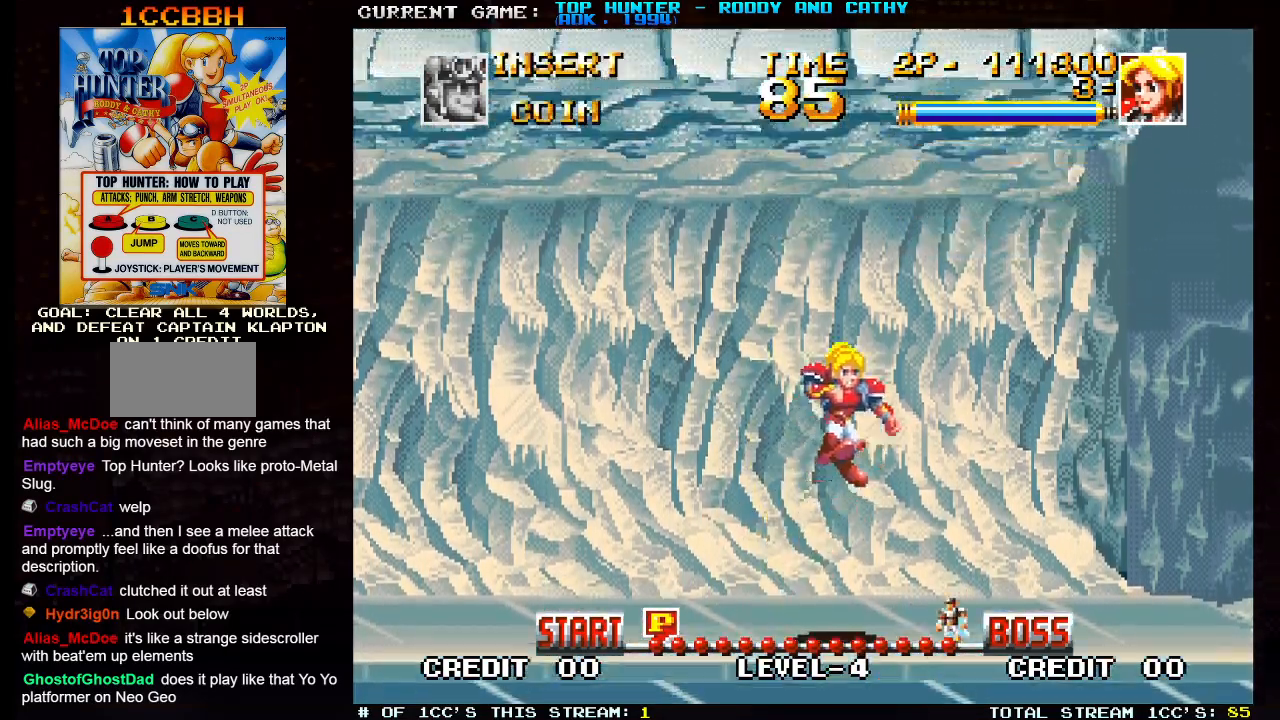
{"buttons": [], "left_stick": "center", "events": [[183, "left_stick", "center"]]}
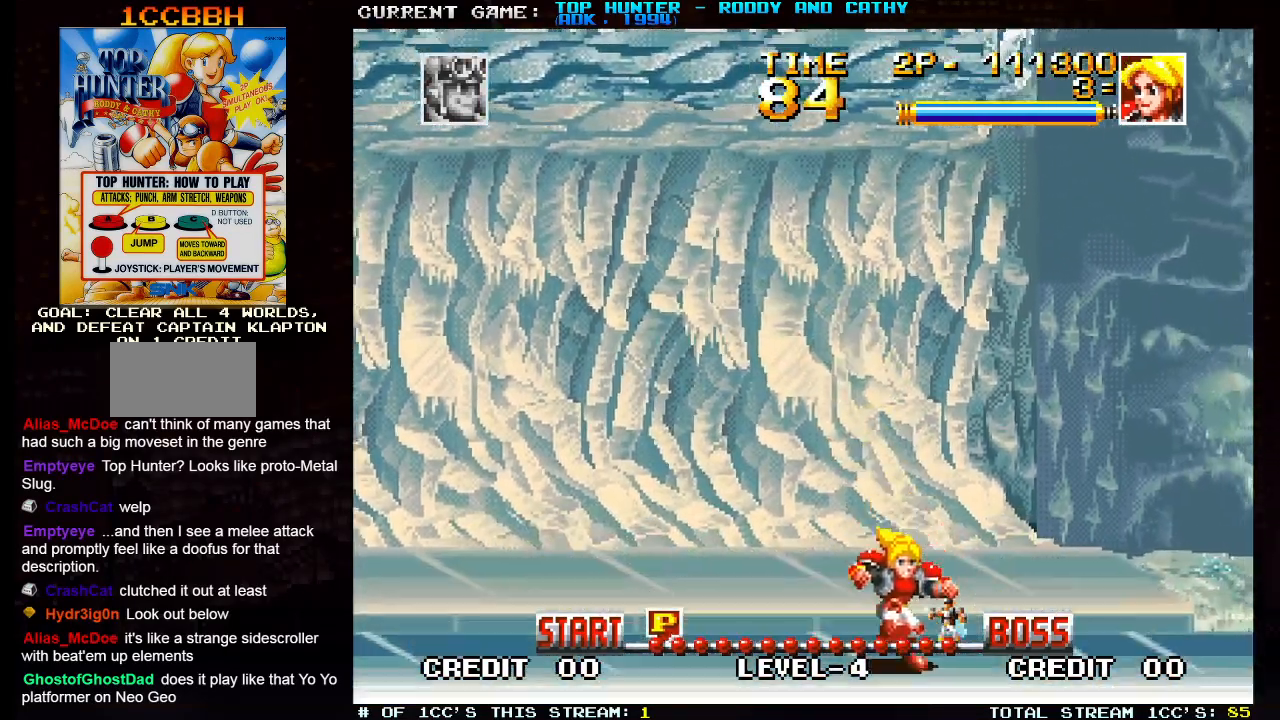
{"buttons": [], "left_stick": "right", "events": [[500, "left_stick", "right"]]}
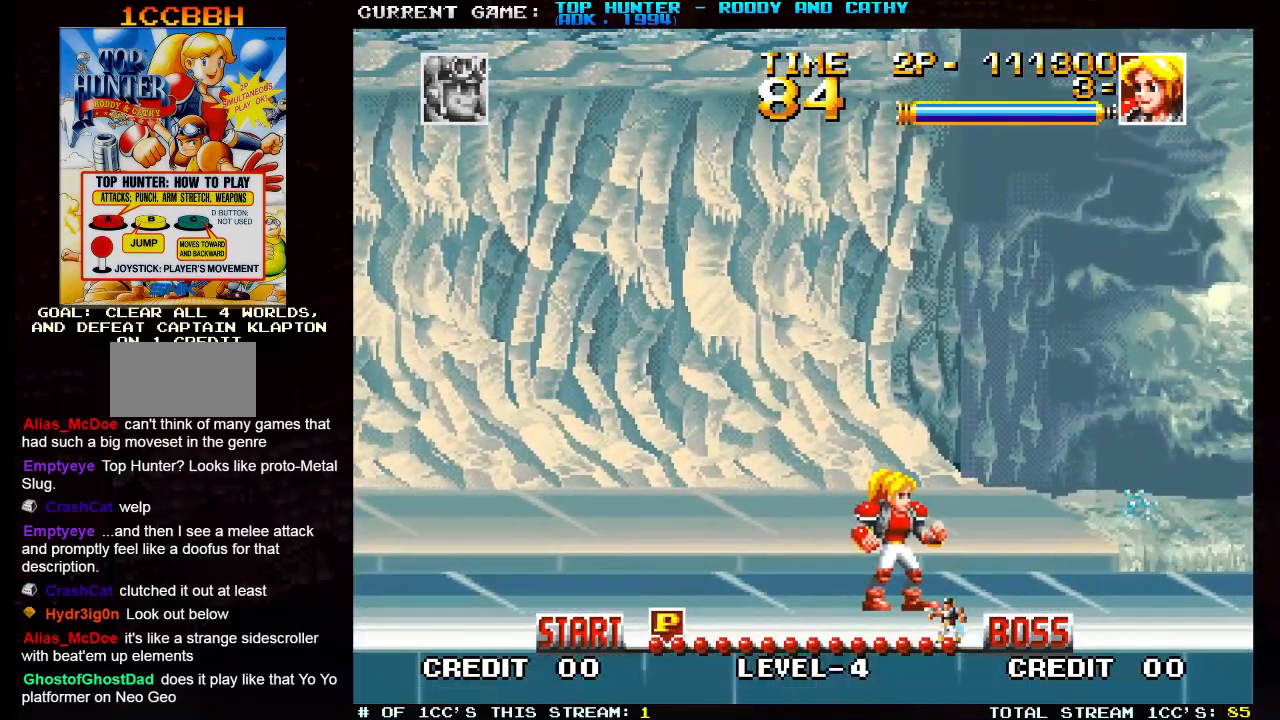
{"buttons": [], "left_stick": "right", "events": []}
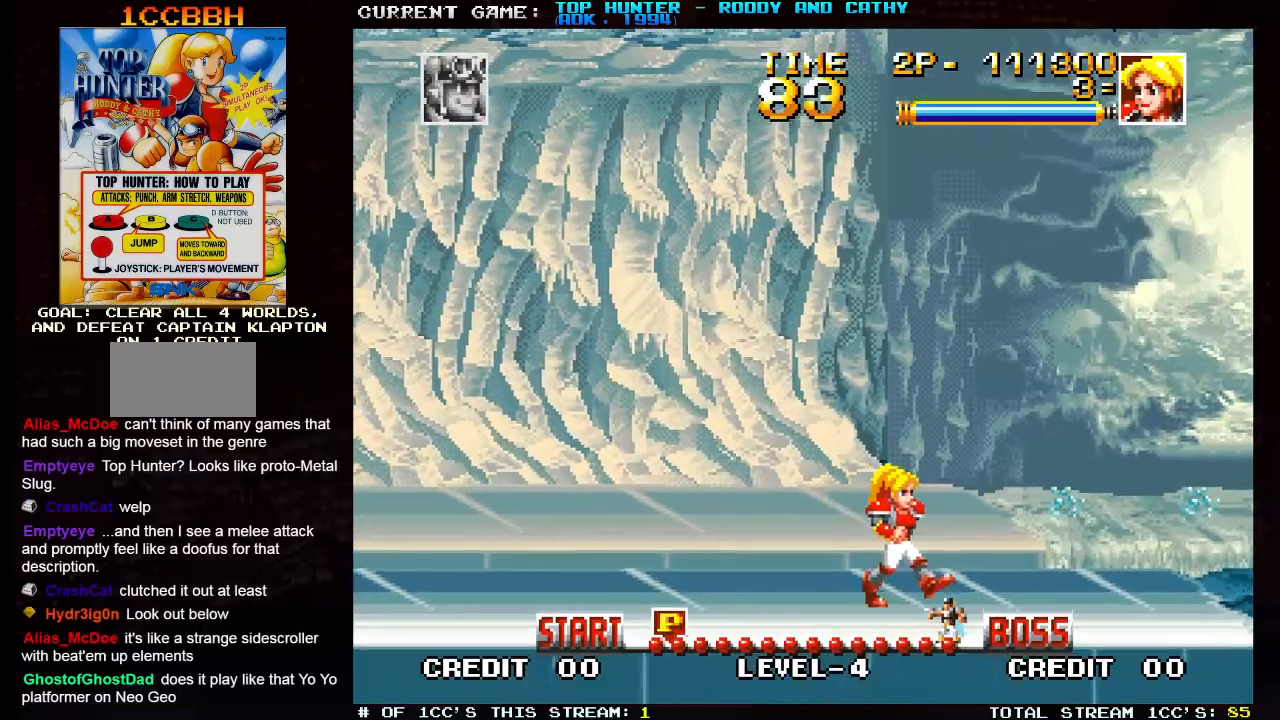
{"buttons": [], "left_stick": "center", "events": [[50, "left_stick", "center"]]}
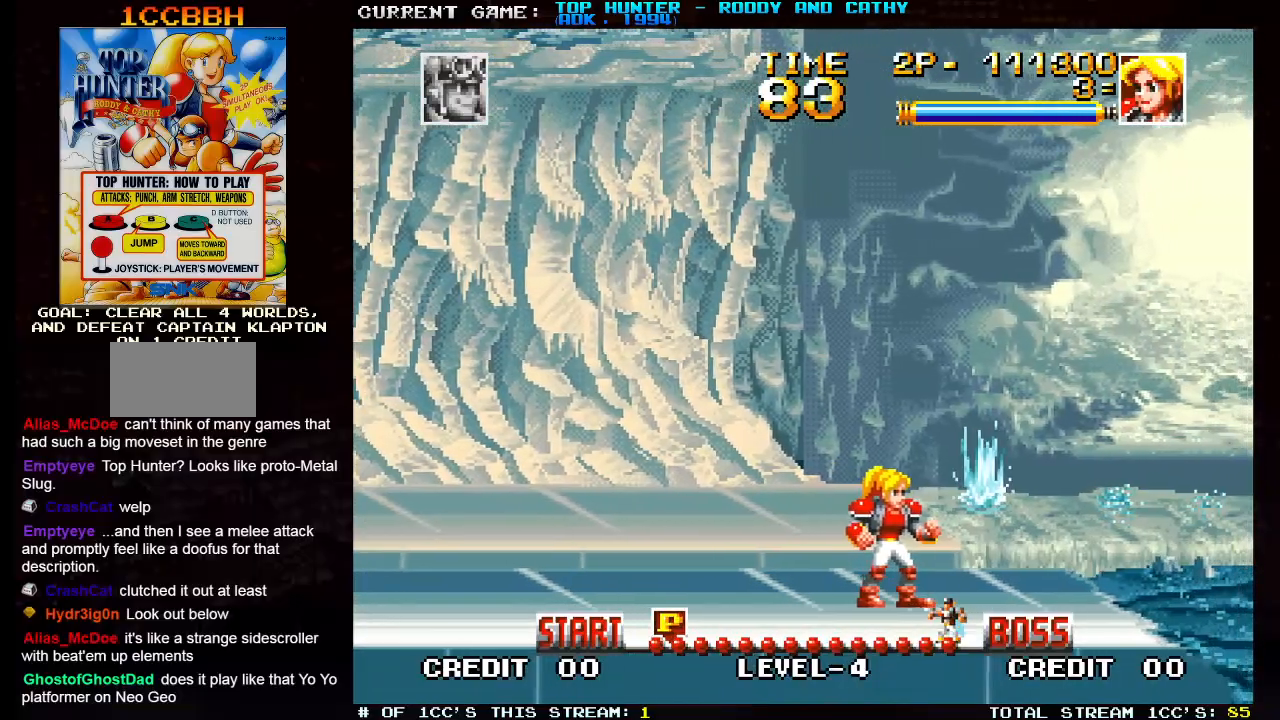
{"buttons": [], "left_stick": "center", "events": []}
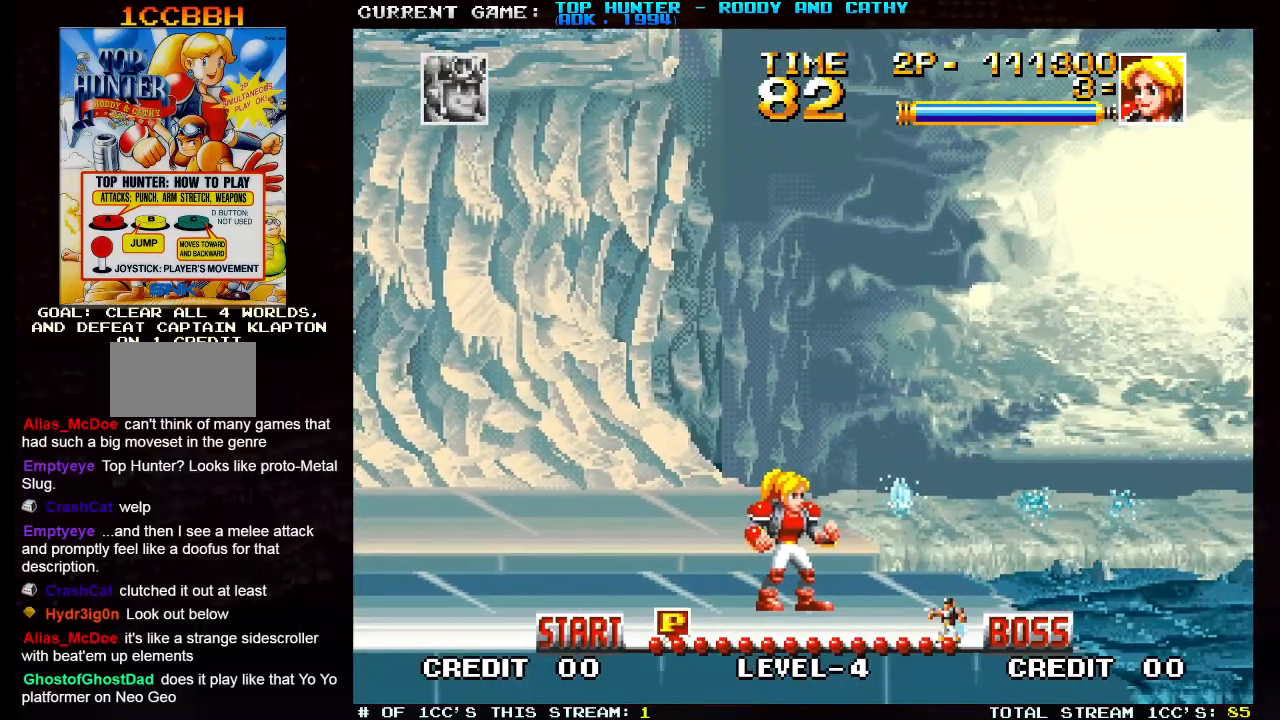
{"buttons": [], "left_stick": "center", "events": []}
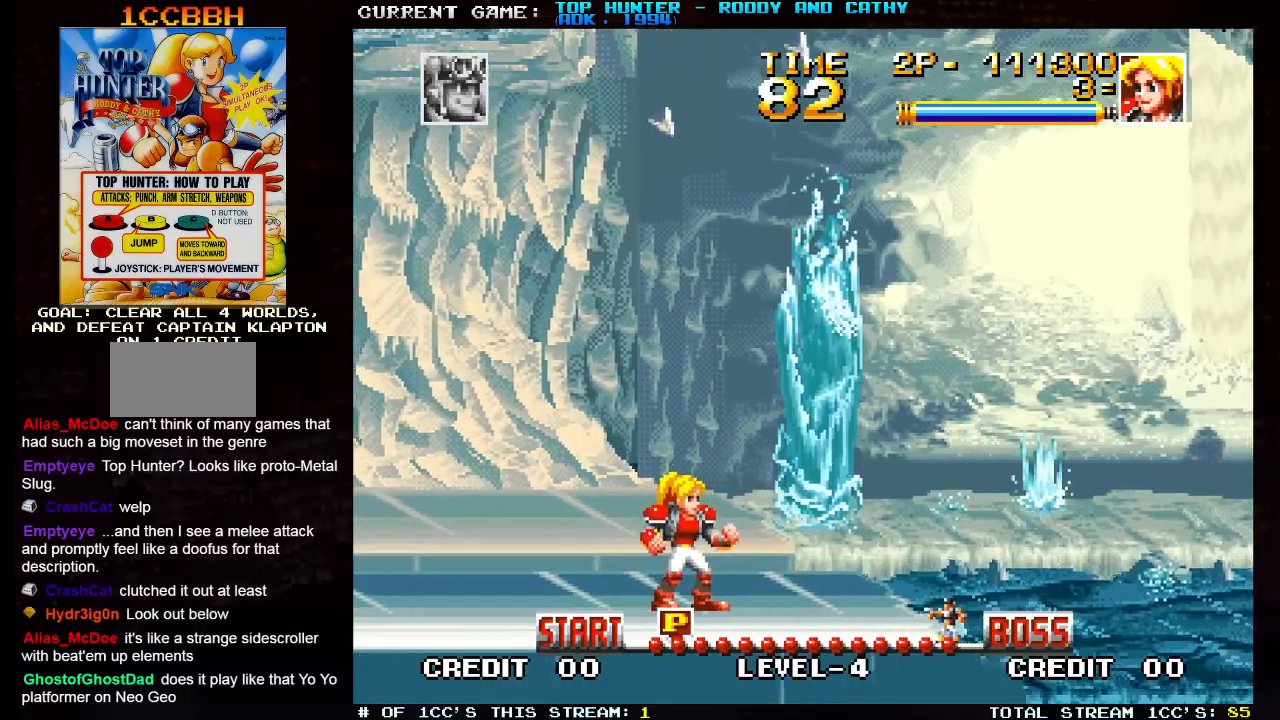
{"buttons": [], "left_stick": "center", "events": []}
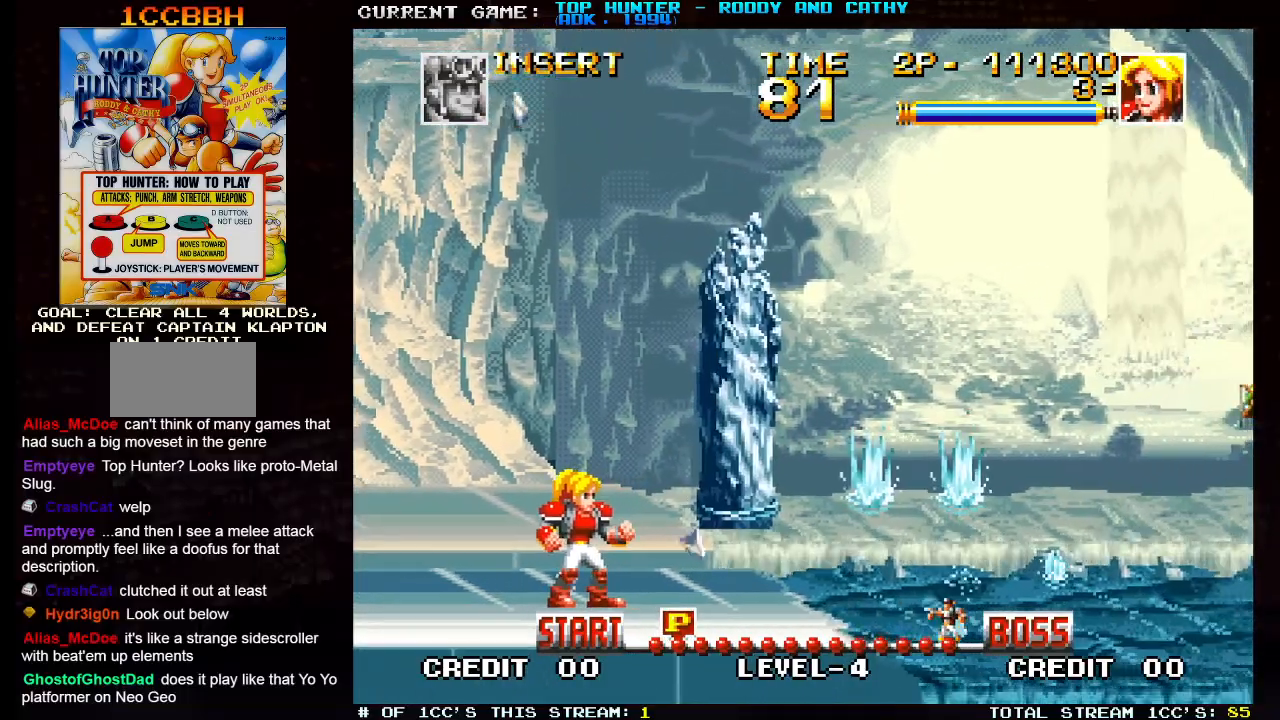
{"buttons": ["R1"], "left_stick": "center", "events": [[467, "R1", "down"]]}
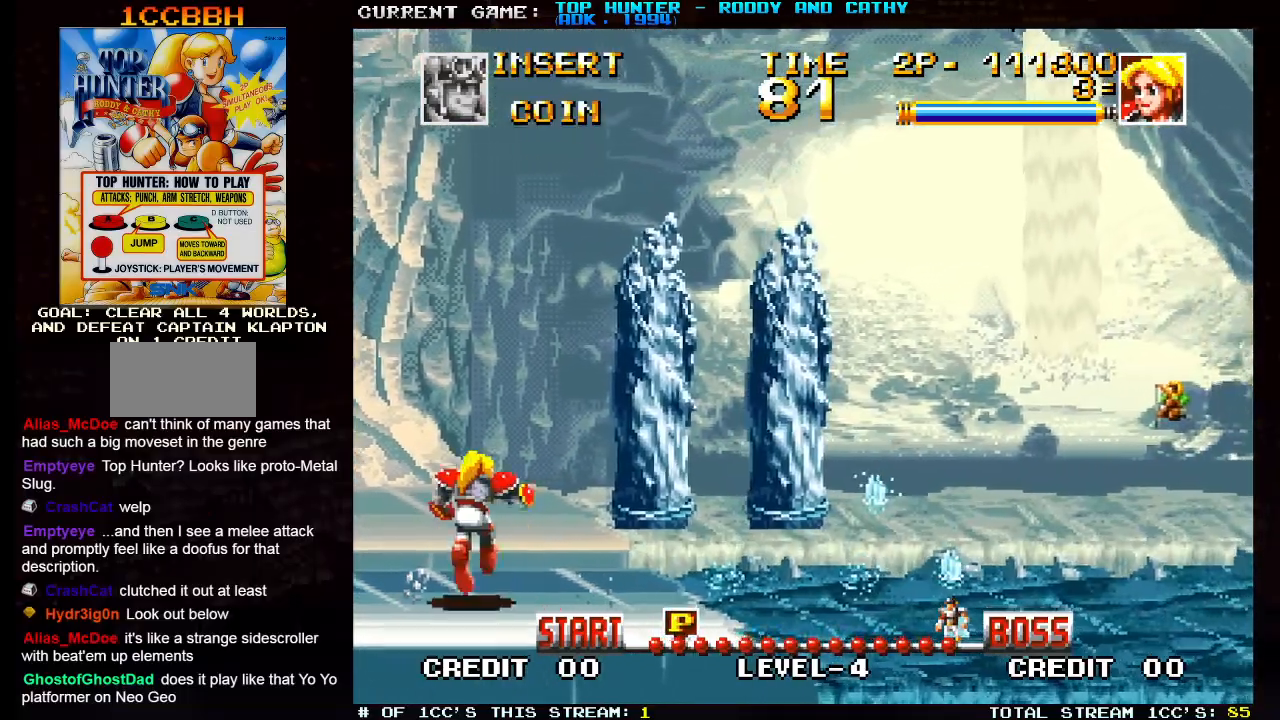
{"buttons": [], "left_stick": "center", "events": [[50, "R1", "up"]]}
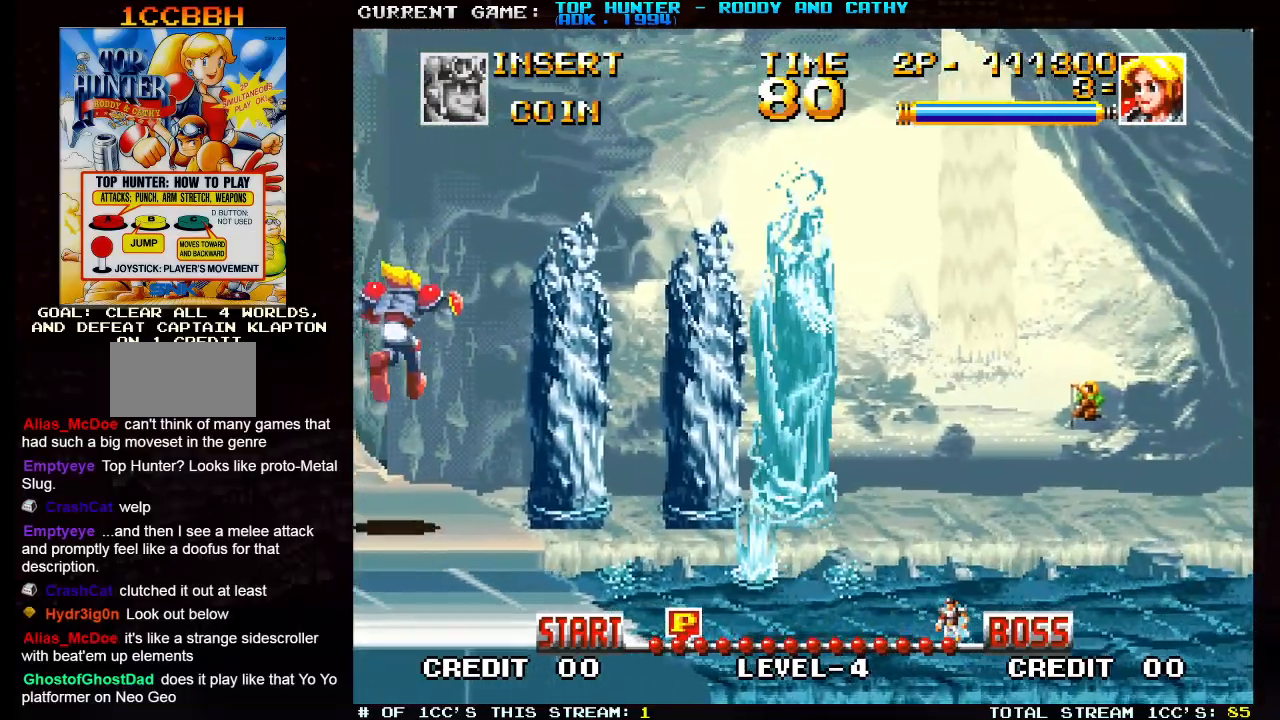
{"buttons": [], "left_stick": "right", "events": [[317, "left_stick", "right"]]}
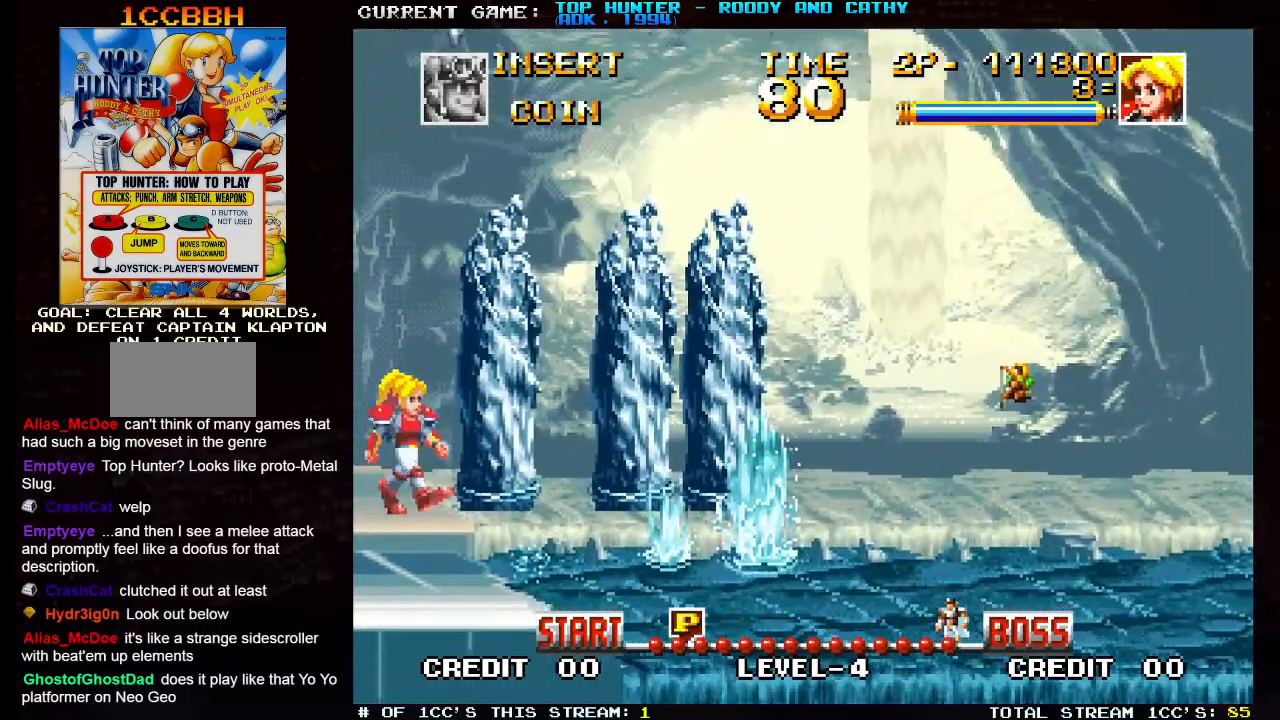
{"buttons": [], "left_stick": "right", "events": [[50, "SQUARE", "down"], [133, "SQUARE", "up"]]}
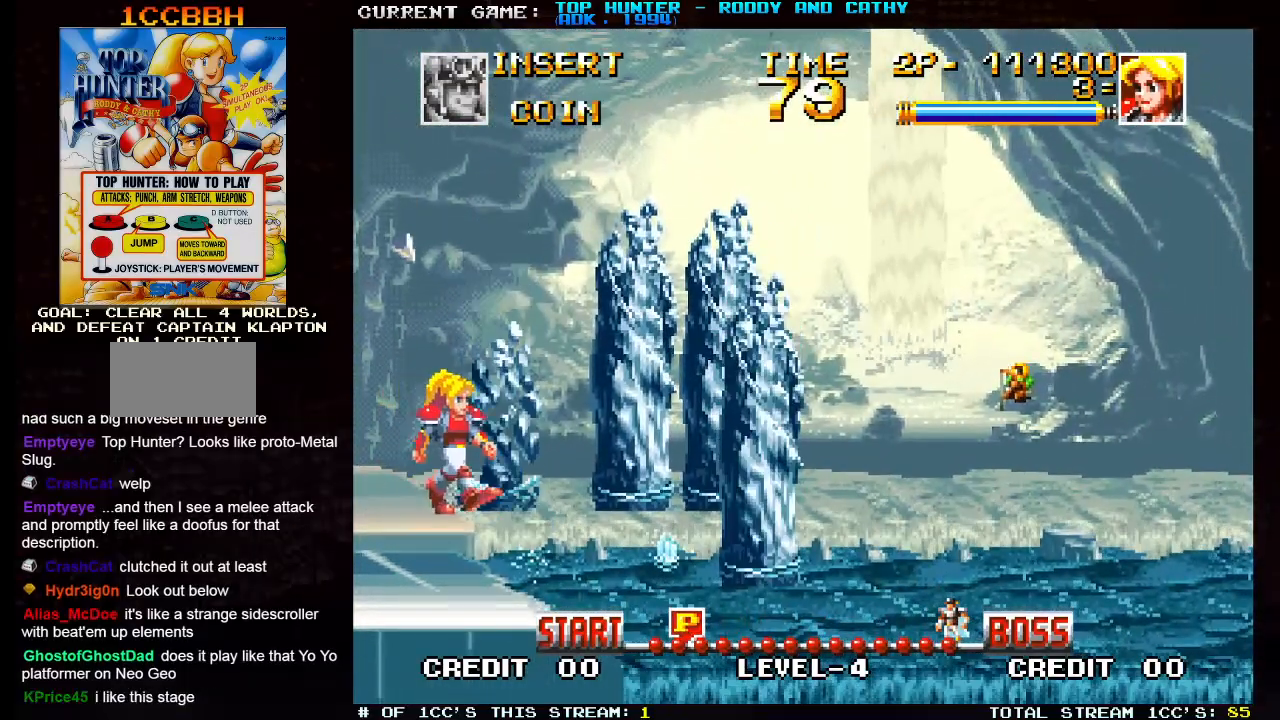
{"buttons": [], "left_stick": "right", "events": [[283, "SQUARE", "down"], [333, "SQUARE", "up"]]}
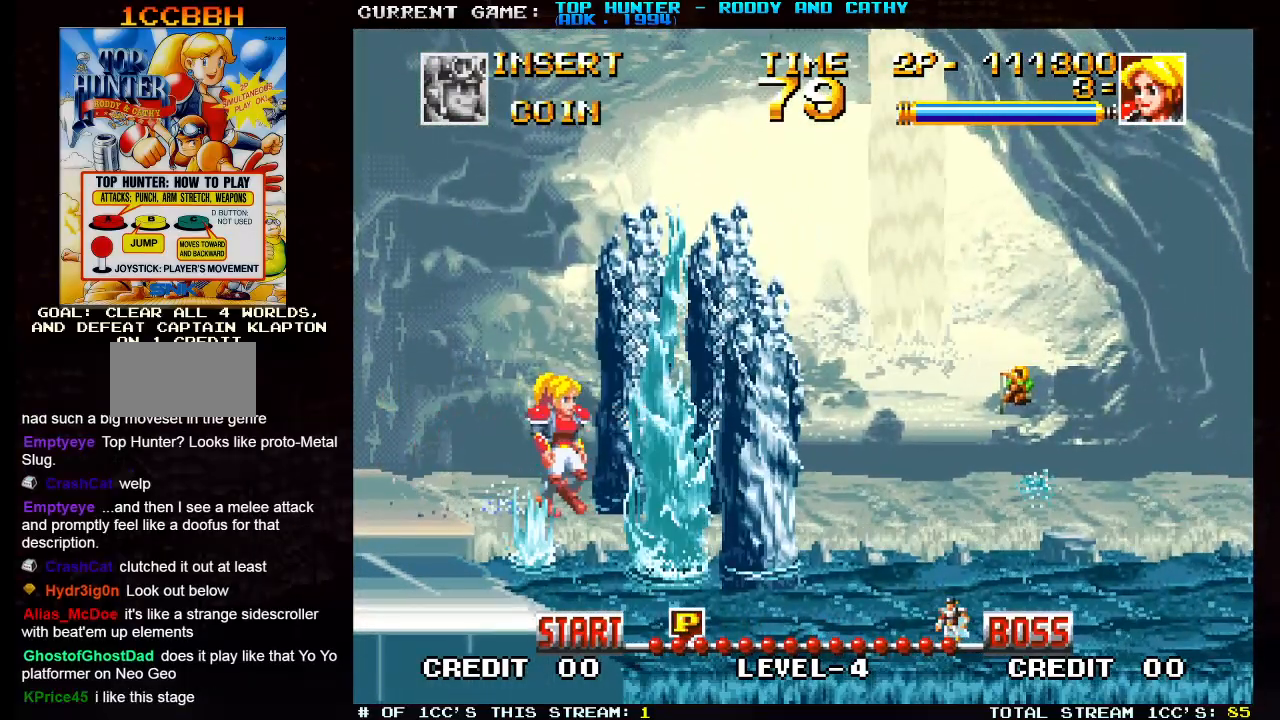
{"buttons": [], "left_stick": "right", "events": []}
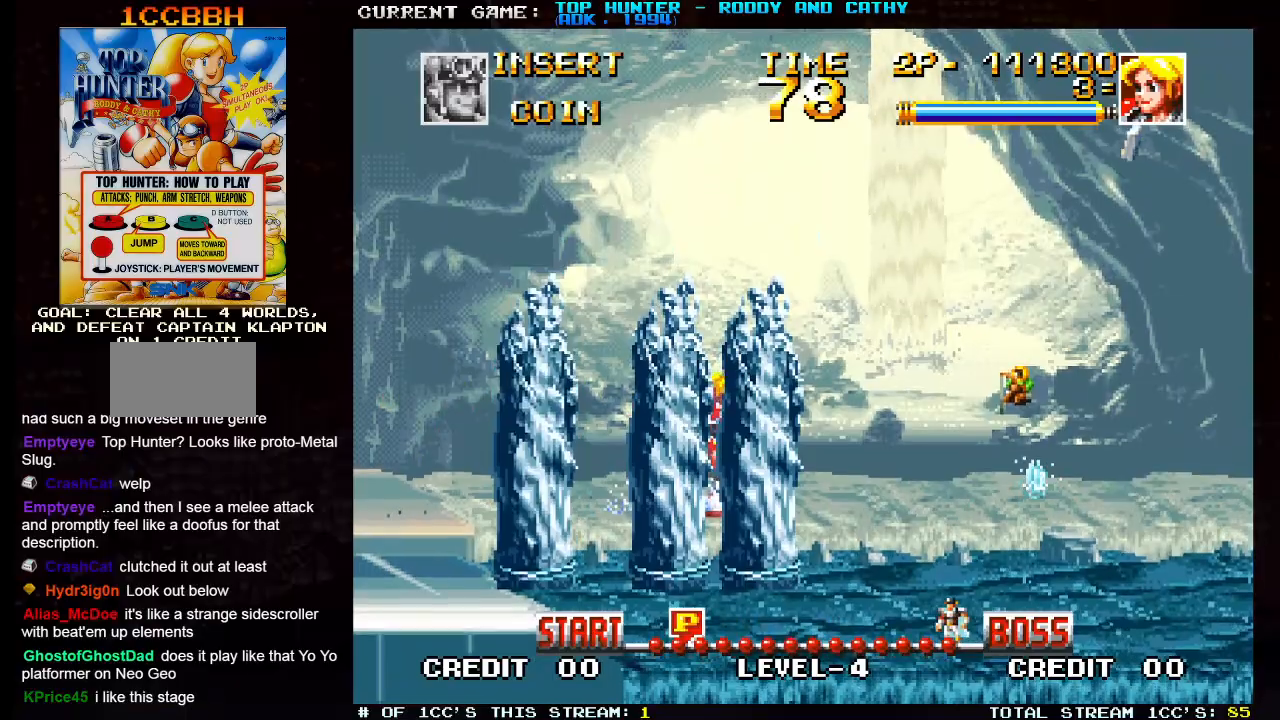
{"buttons": [], "left_stick": "right", "events": []}
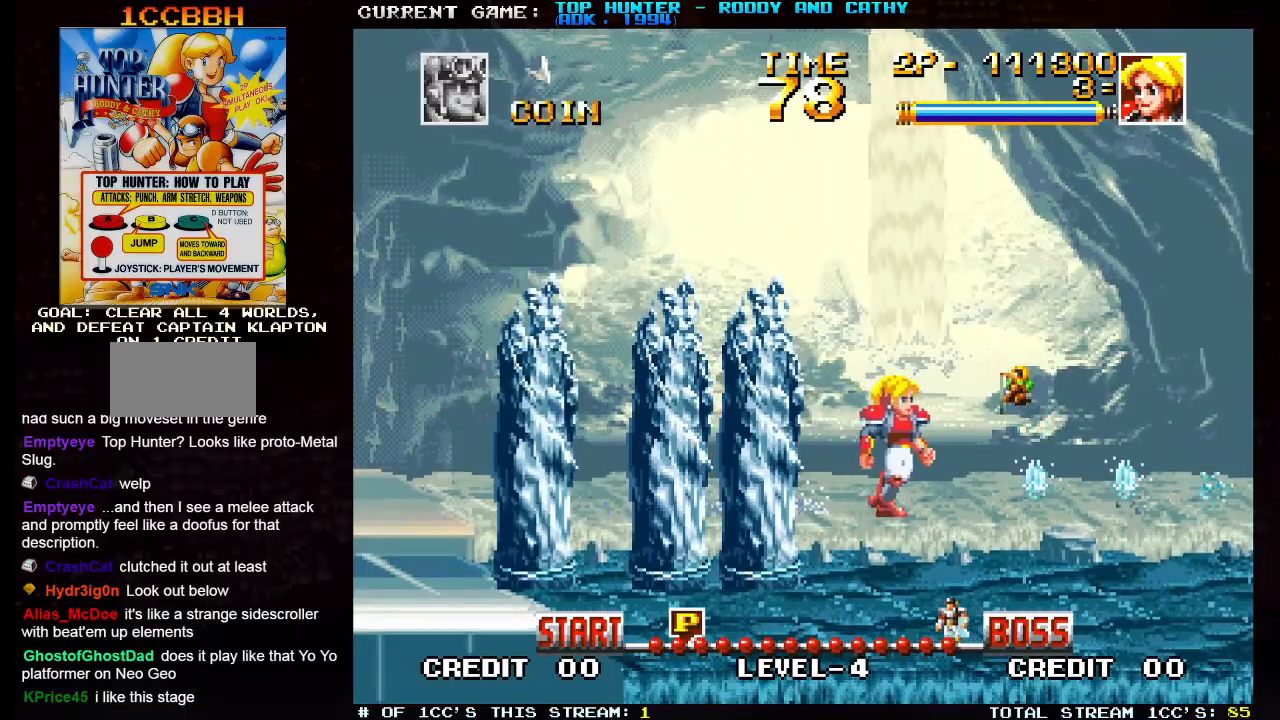
{"buttons": [], "left_stick": "center", "events": [[83, "left_stick", "center"]]}
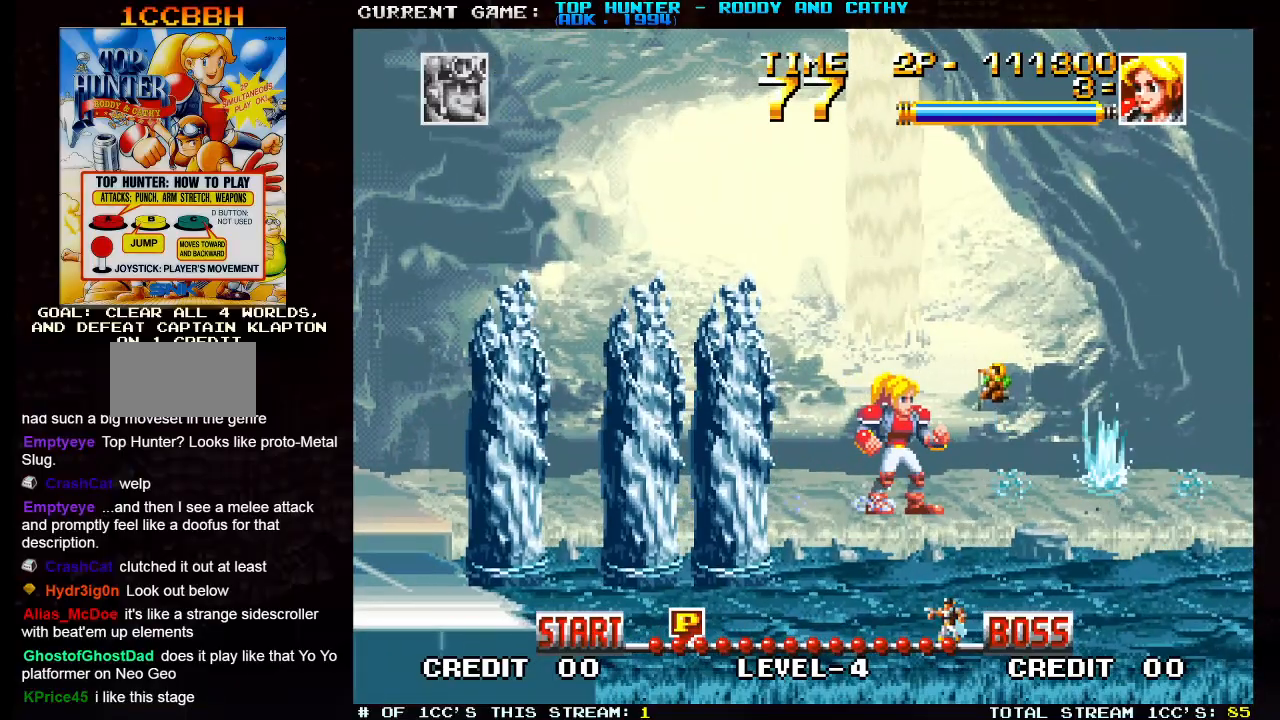
{"buttons": [], "left_stick": "center", "events": []}
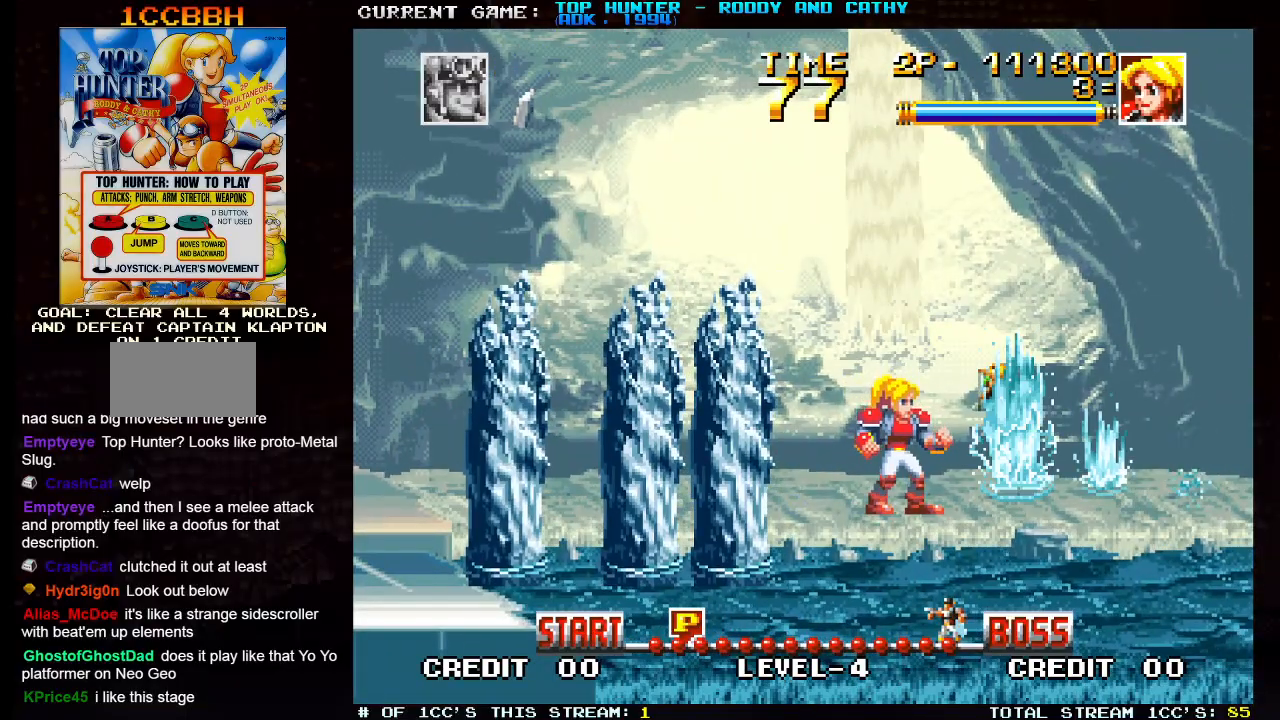
{"buttons": [], "left_stick": "center", "events": [[117, "left_stick", "left"], [500, "left_stick", "center"]]}
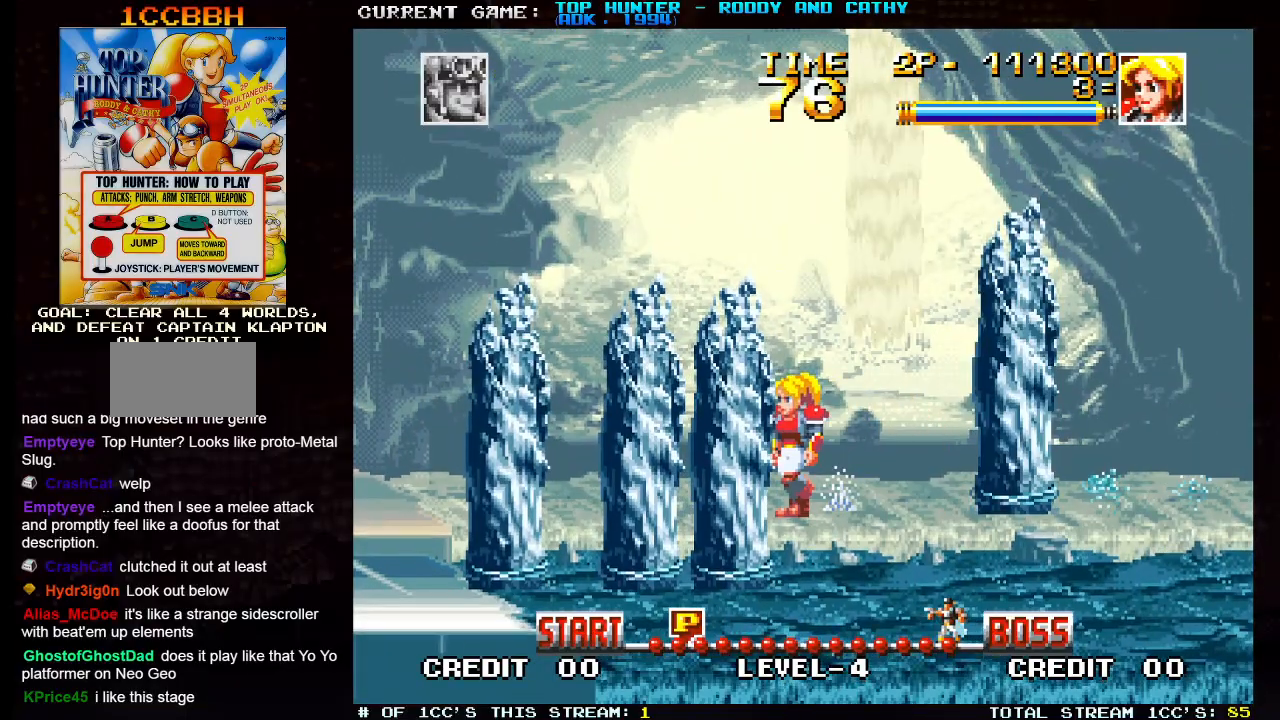
{"buttons": [], "left_stick": "right", "events": [[83, "left_stick", "right"]]}
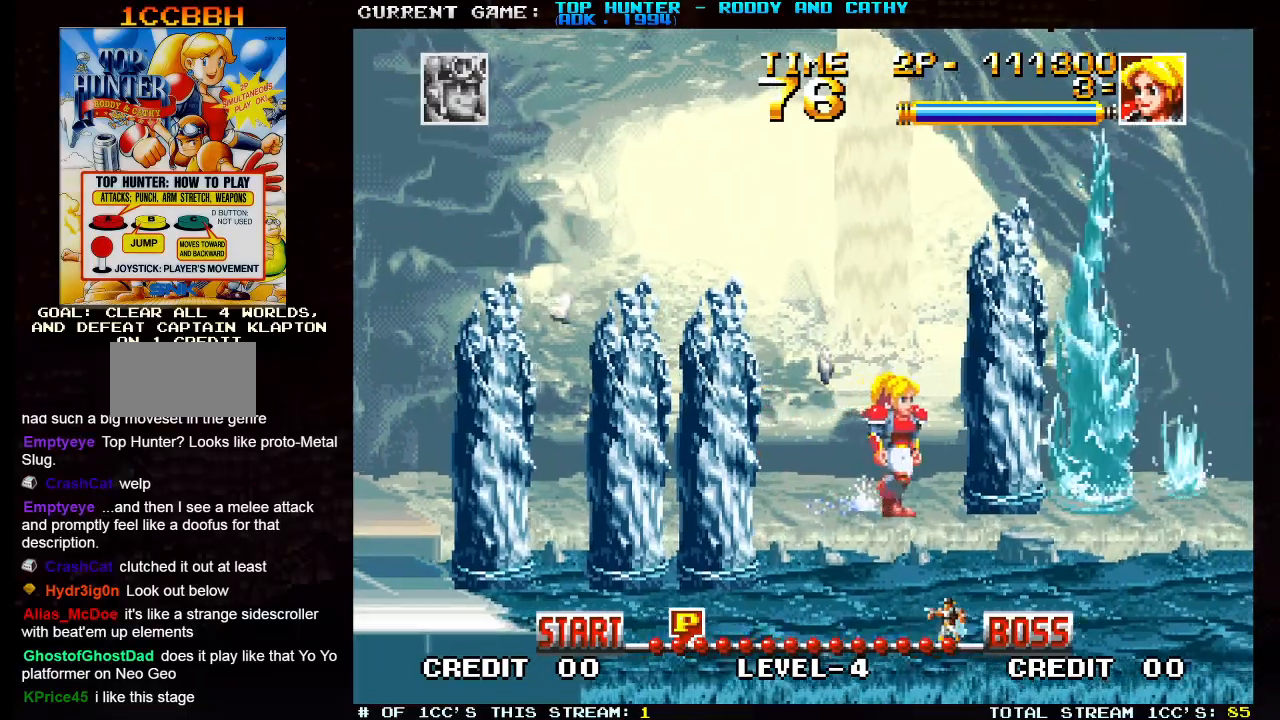
{"buttons": [], "left_stick": "right", "events": [[67, "SQUARE", "down"], [133, "SQUARE", "up"]]}
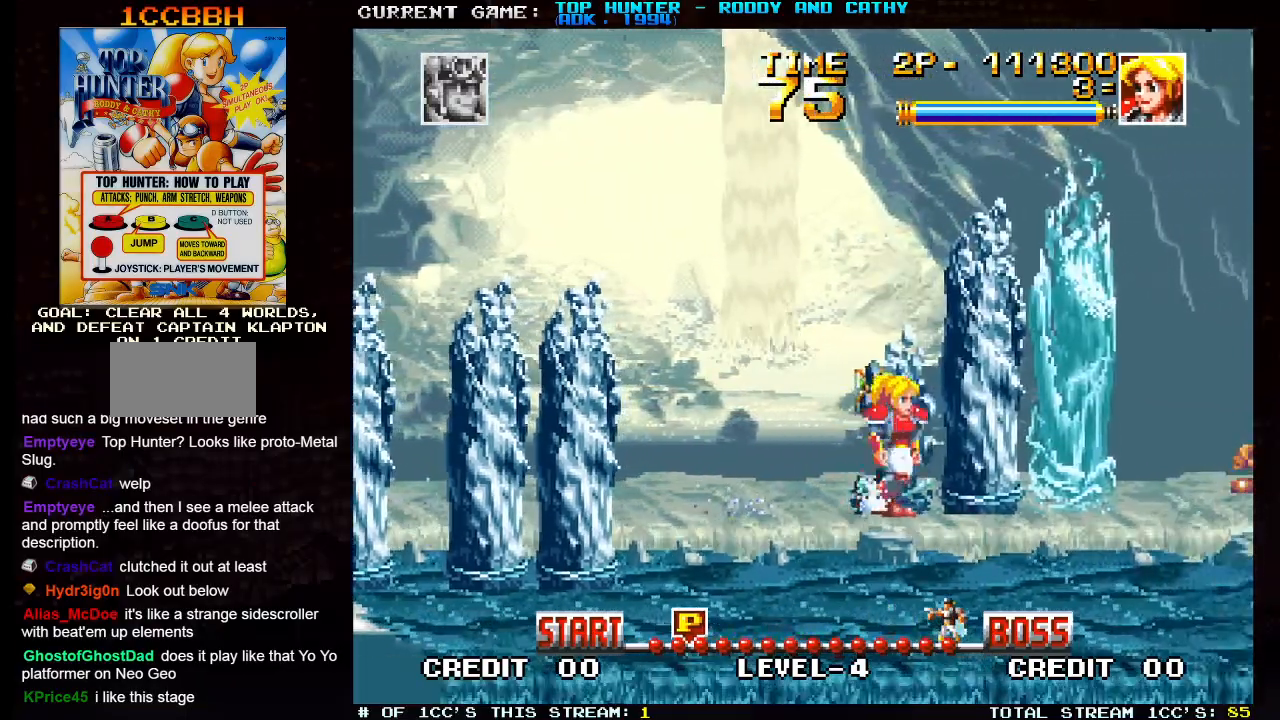
{"buttons": [], "left_stick": "right", "events": [[33, "SQUARE", "down"], [100, "SQUARE", "up"], [417, "SQUARE", "down"], [500, "SQUARE", "up"]]}
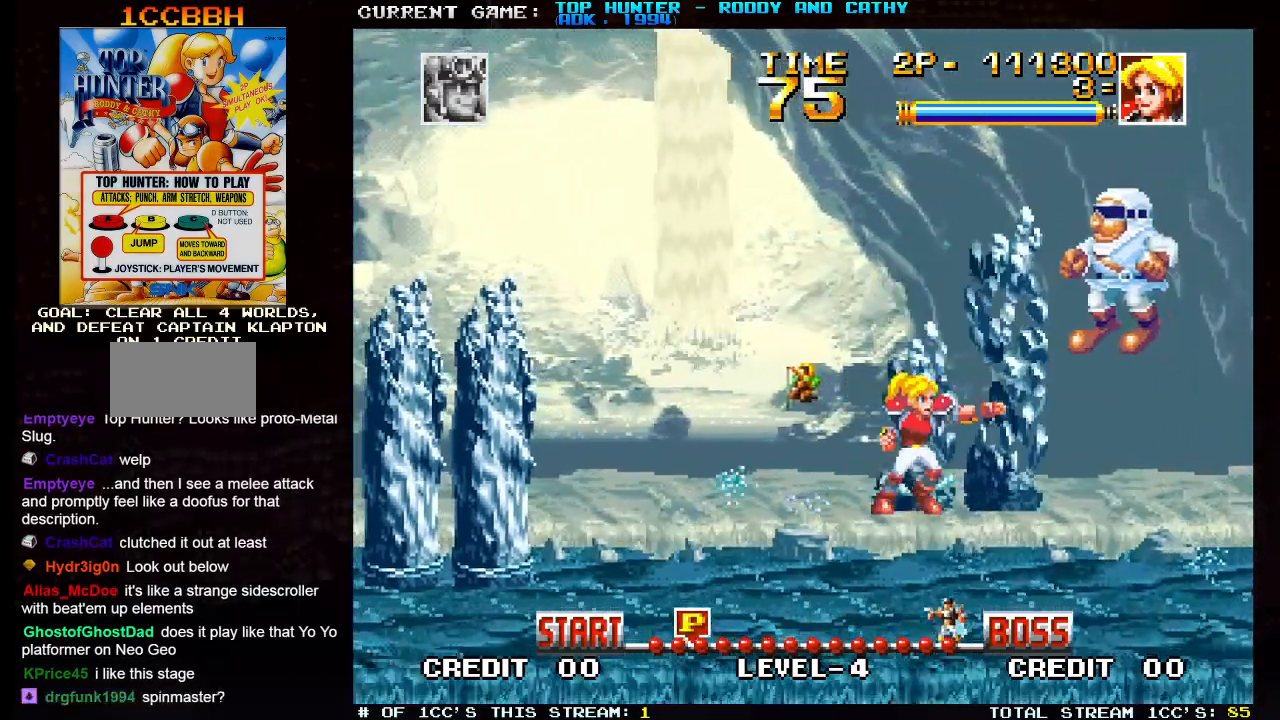
{"buttons": [], "left_stick": "right", "events": [[250, "SQUARE", "down"], [333, "SQUARE", "up"]]}
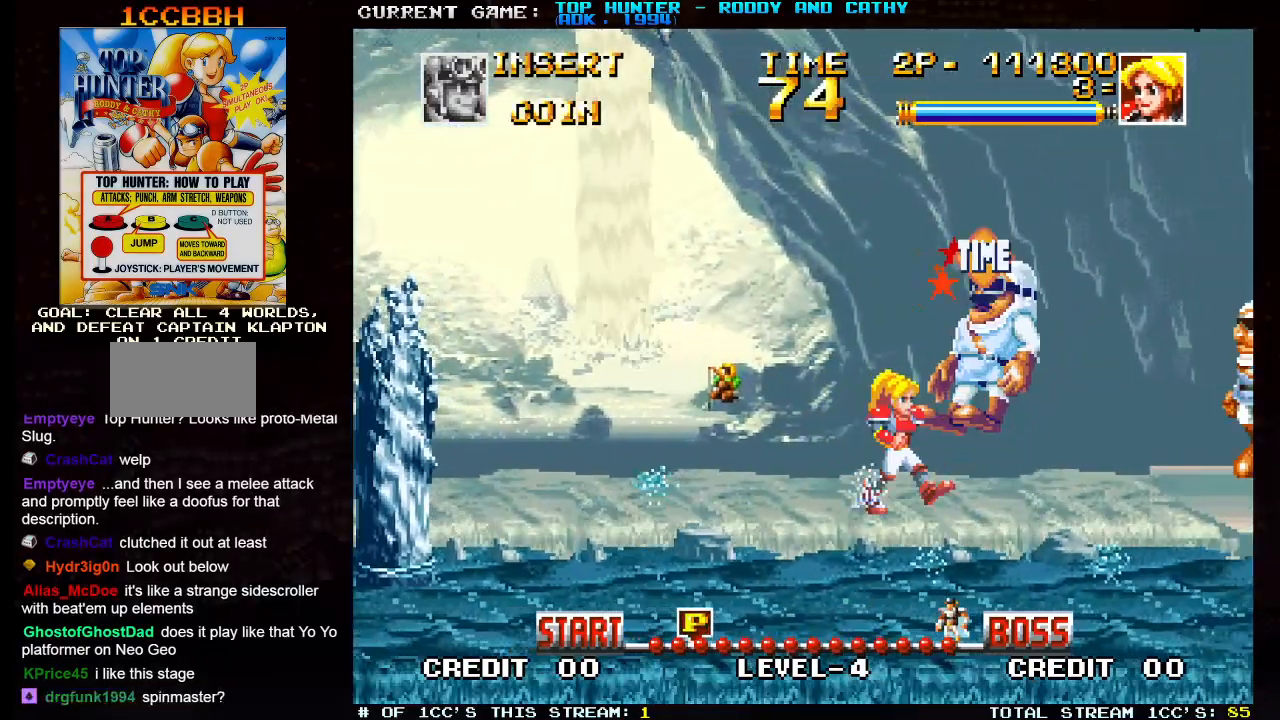
{"buttons": [], "left_stick": "right", "events": [[350, "SQUARE", "down"], [450, "SQUARE", "up"]]}
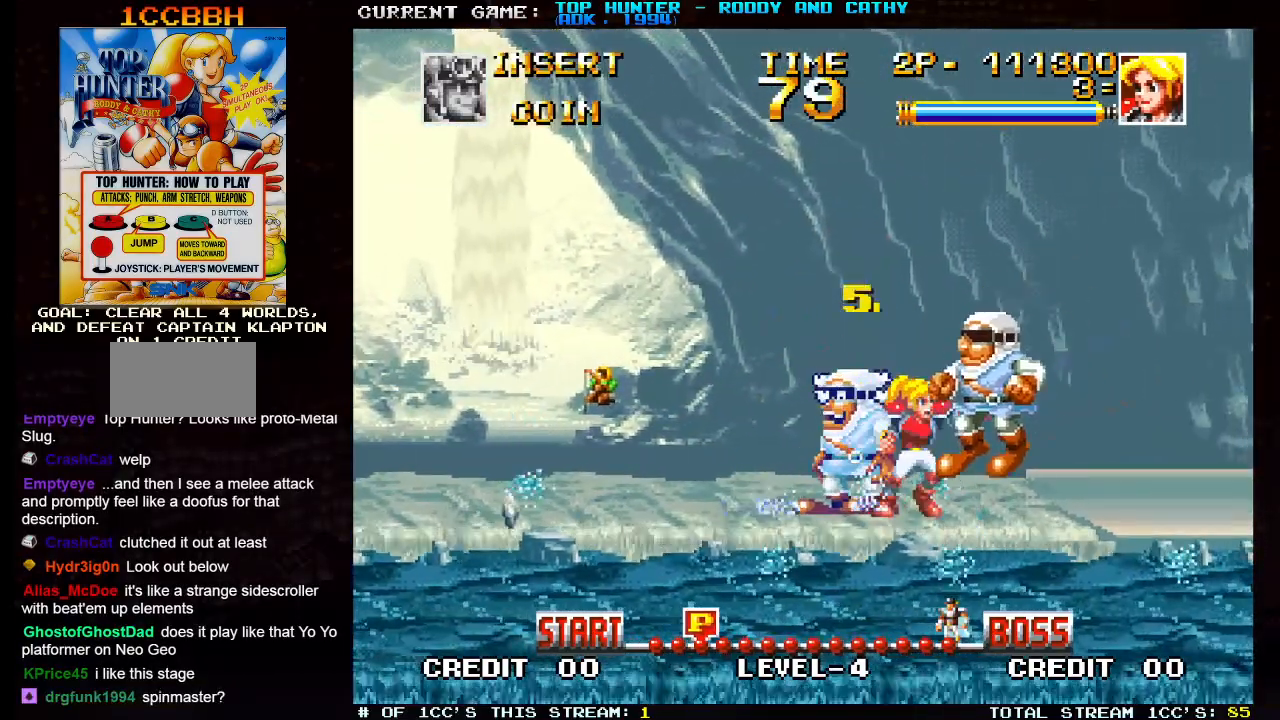
{"buttons": [], "left_stick": "right", "events": [[33, "SQUARE", "down"], [117, "SQUARE", "up"], [183, "SQUARE", "down"], [283, "SQUARE", "up"], [350, "SQUARE", "down"], [433, "SQUARE", "up"]]}
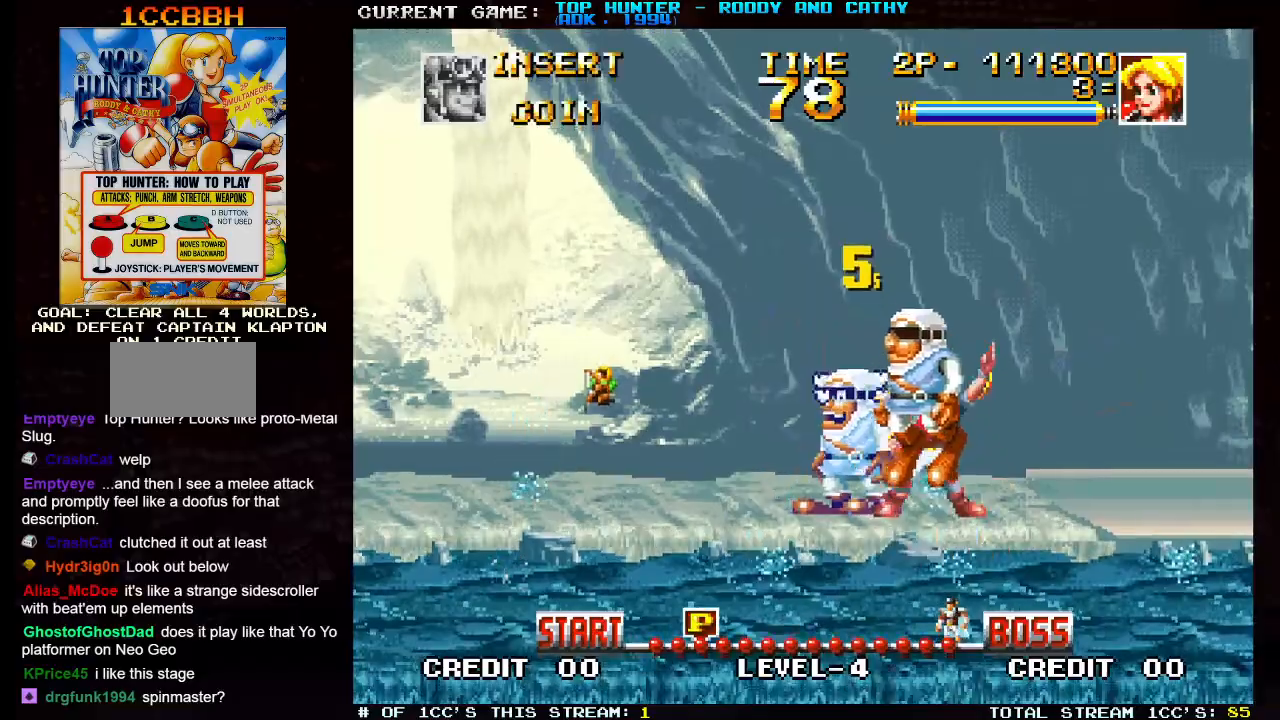
{"buttons": [], "left_stick": "right", "events": []}
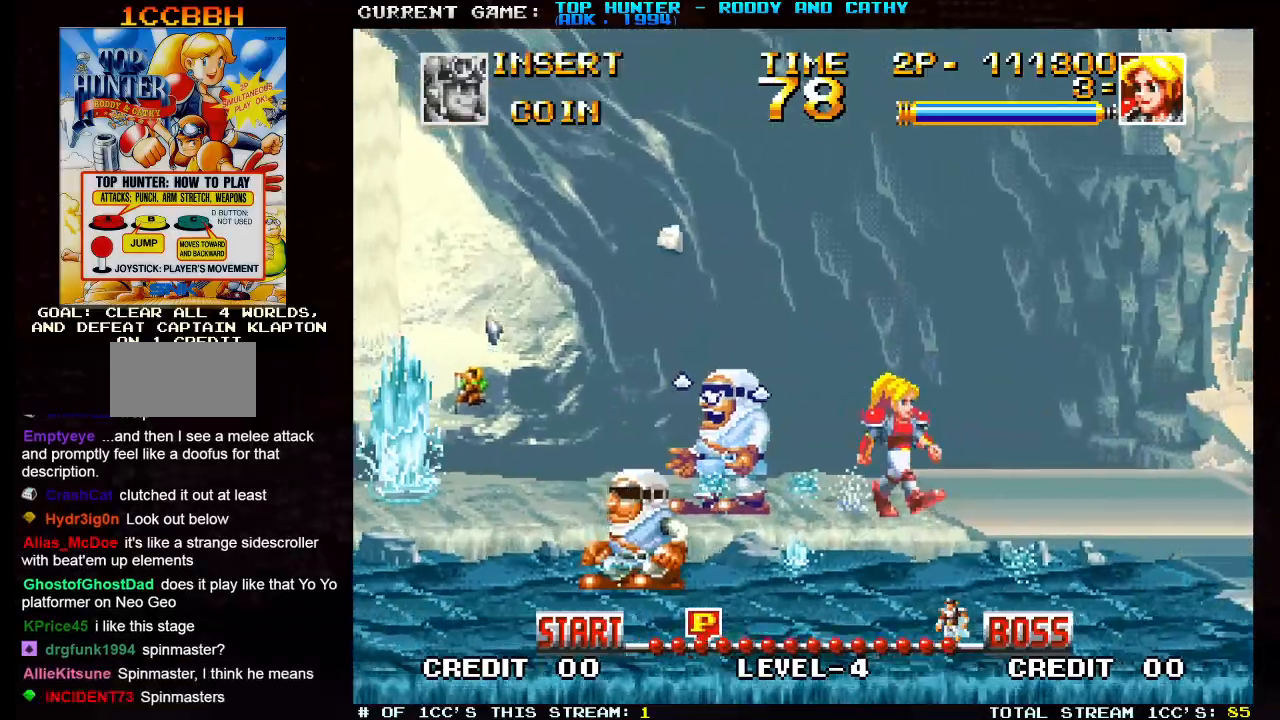
{"buttons": ["SQUARE"], "left_stick": "center", "events": [[283, "left_stick", "left"], [317, "SQUARE", "down"], [400, "left_stick", "center"]]}
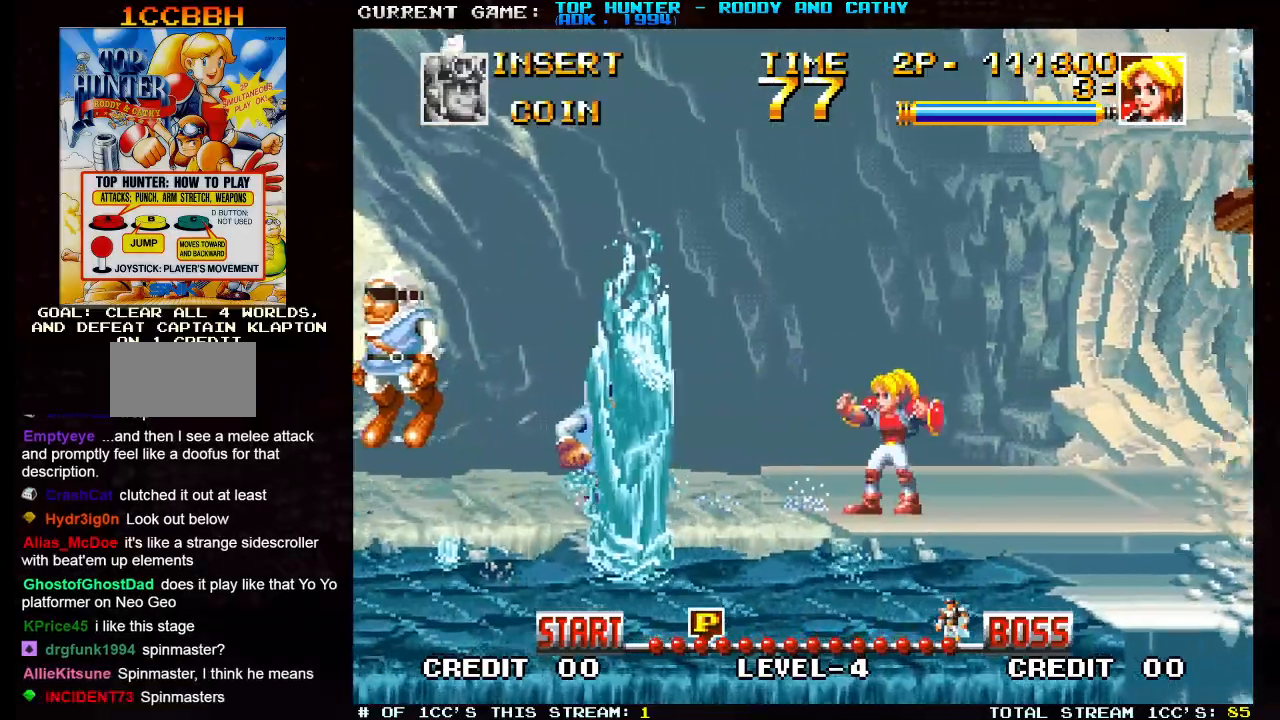
{"buttons": ["SQUARE"], "left_stick": "center", "events": [[167, "SQUARE", "up"], [467, "SQUARE", "down"]]}
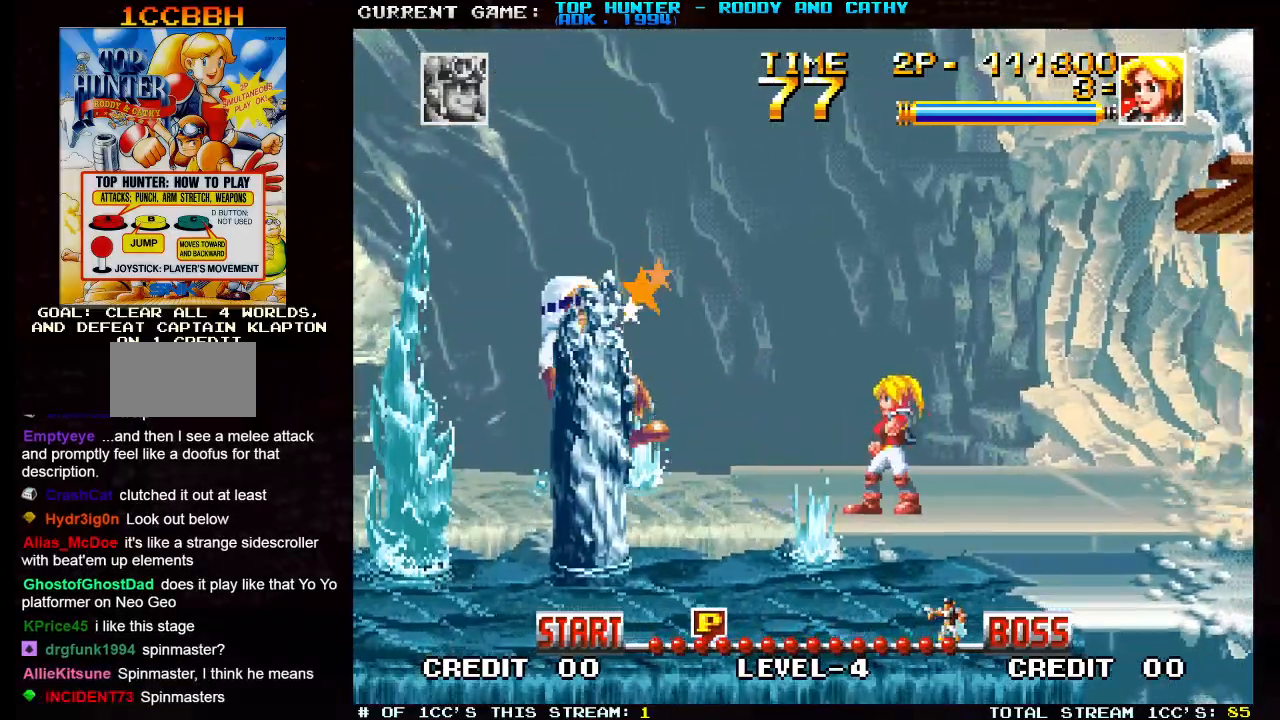
{"buttons": [], "left_stick": "center", "events": [[417, "SQUARE", "up"]]}